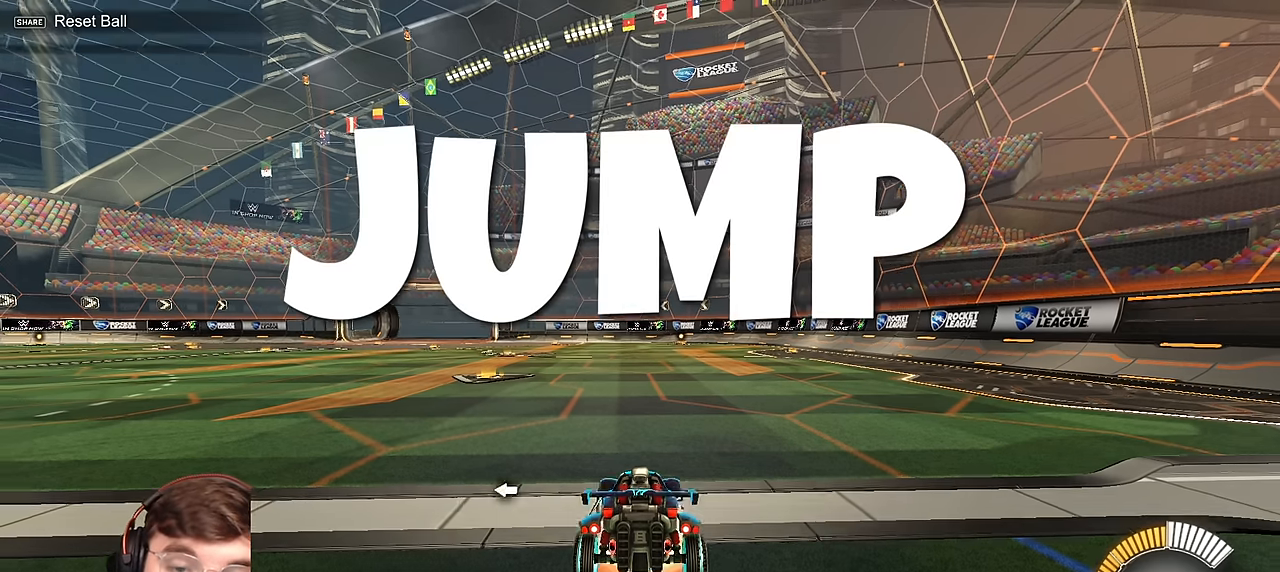
Gameplay with a controller (PlayStation layout); each line is a JSON object with the inputs held at the frame after it. "events" lists button and stick changes between this image and that frame as [ms after this image, input, new state], when the widget could be followed in between. Not read: L3 R3 right_stick.
{"buttons": [], "left_stick": "center", "events": [[17, "CROSS", "down"], [83, "CROSS", "up"], [350, "left_stick", "down"], [467, "left_stick", "center"]]}
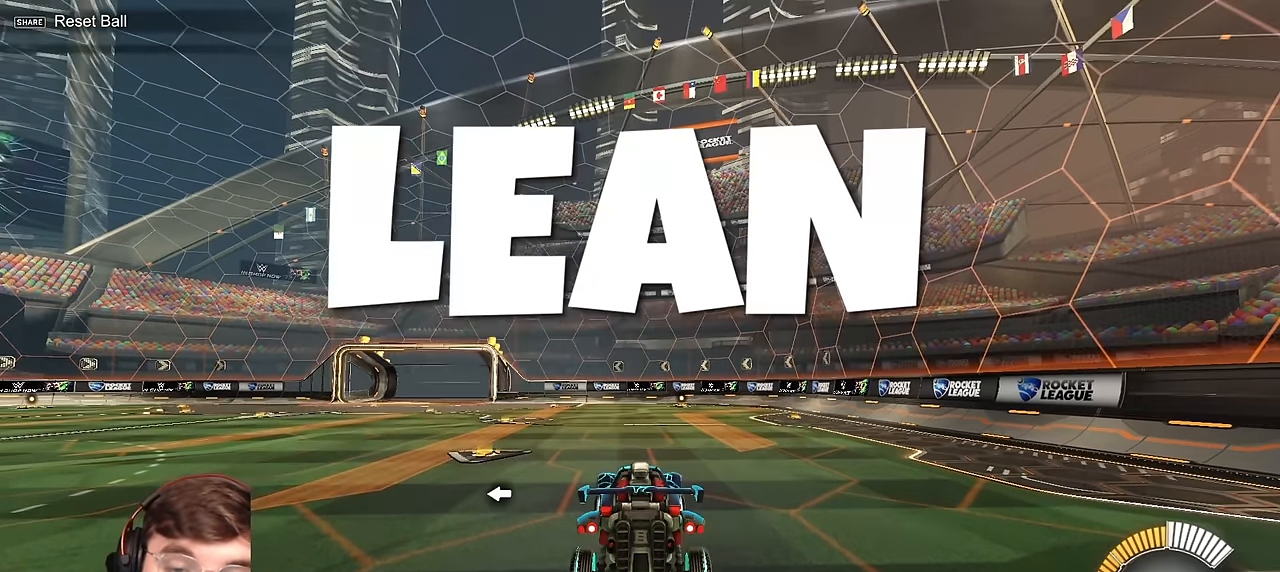
{"buttons": [], "left_stick": "center", "events": []}
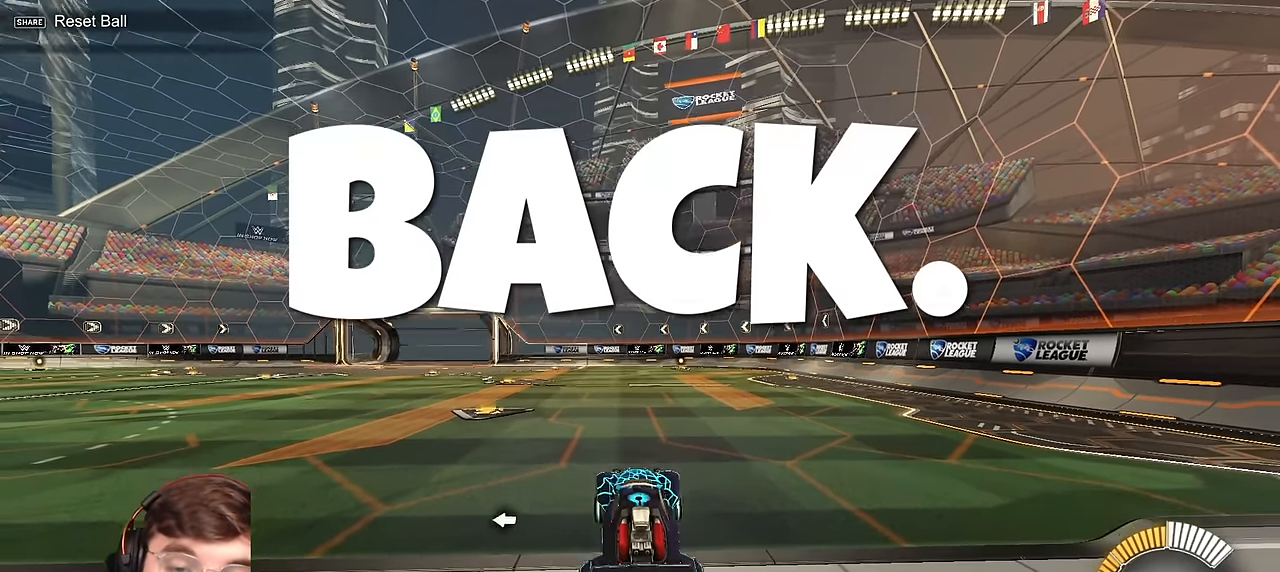
{"buttons": [], "left_stick": "center", "events": []}
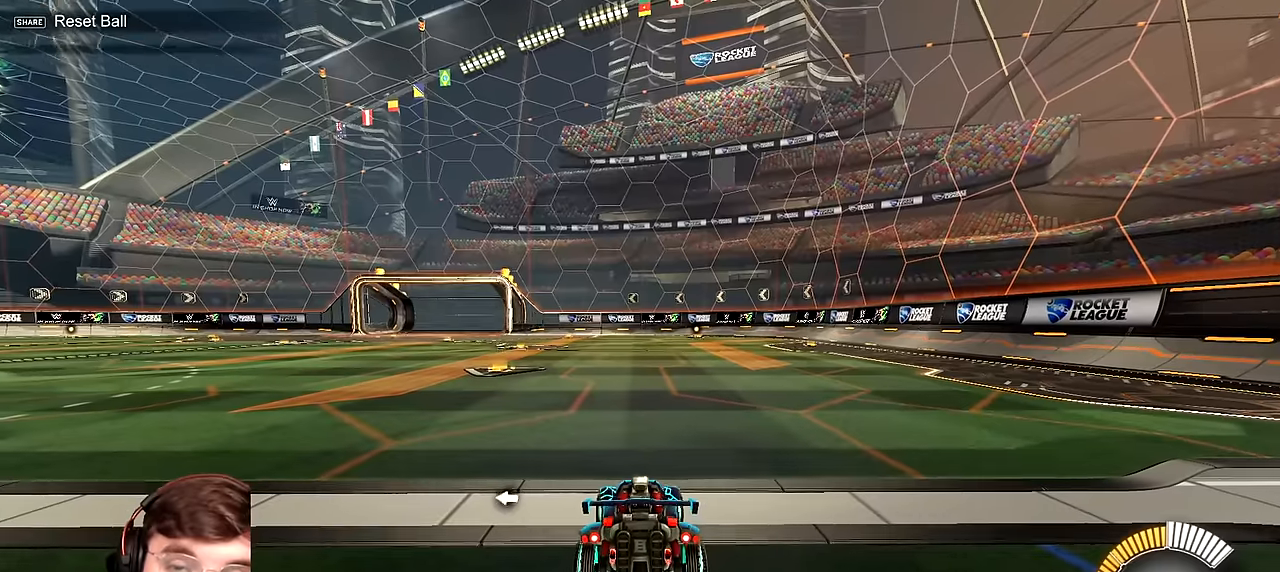
{"buttons": [], "left_stick": "center", "events": [[116, "CROSS", "down"], [183, "CROSS", "up"], [350, "left_stick", "down"], [483, "left_stick", "center"]]}
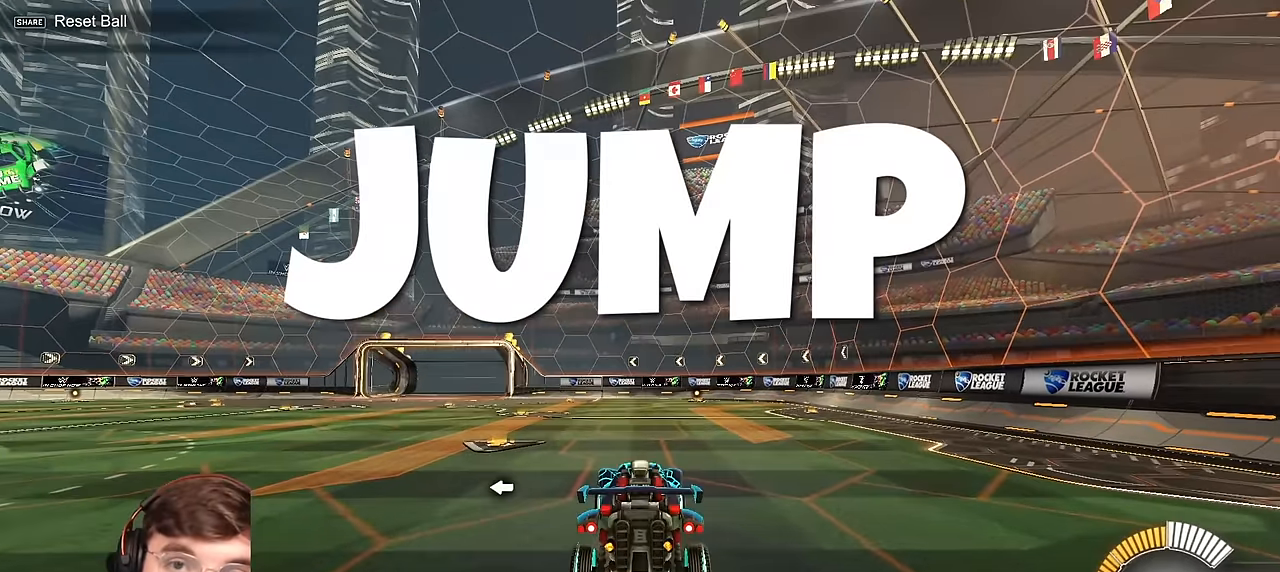
{"buttons": [], "left_stick": "center", "events": []}
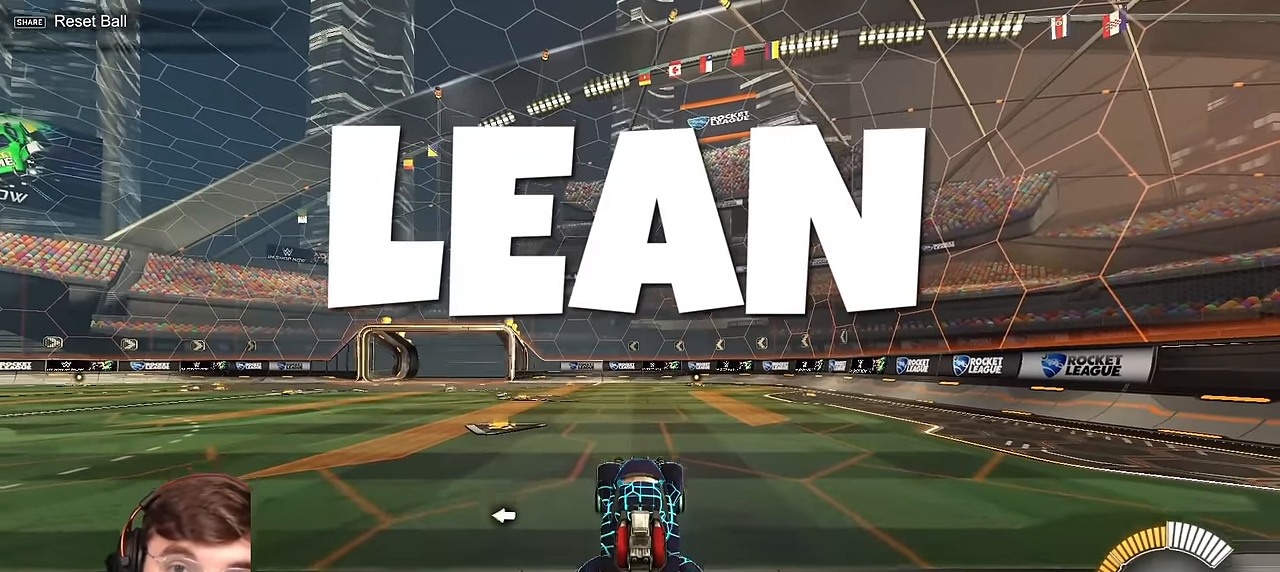
{"buttons": [], "left_stick": "center", "events": []}
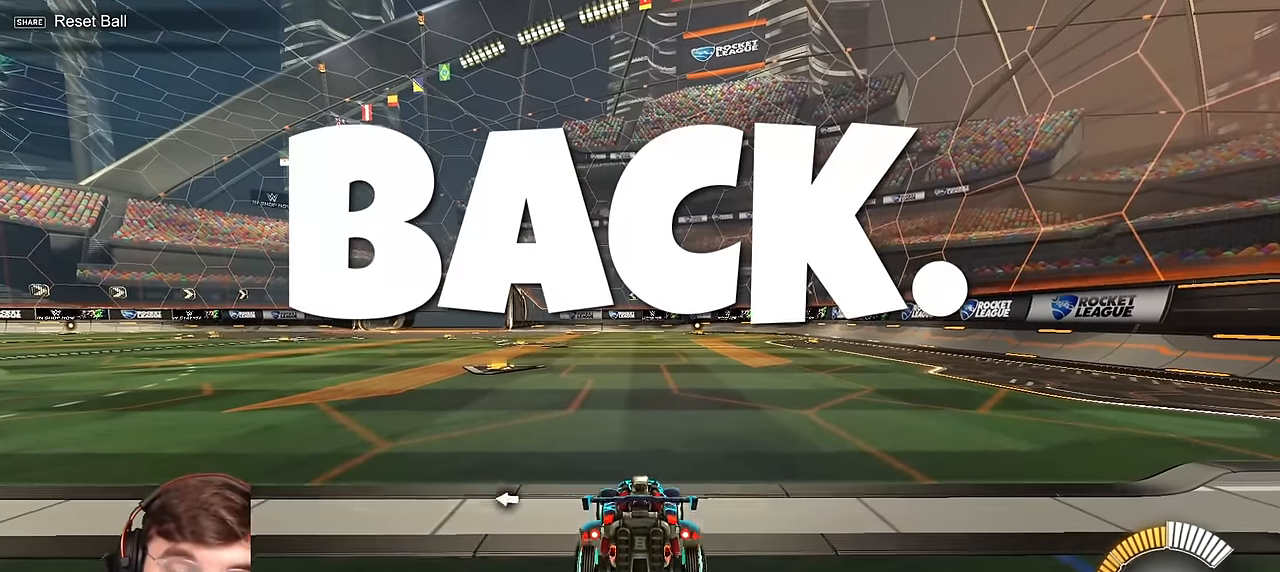
{"buttons": [], "left_stick": "down", "events": [[350, "CROSS", "down"], [400, "CROSS", "up"], [400, "left_stick", "down"]]}
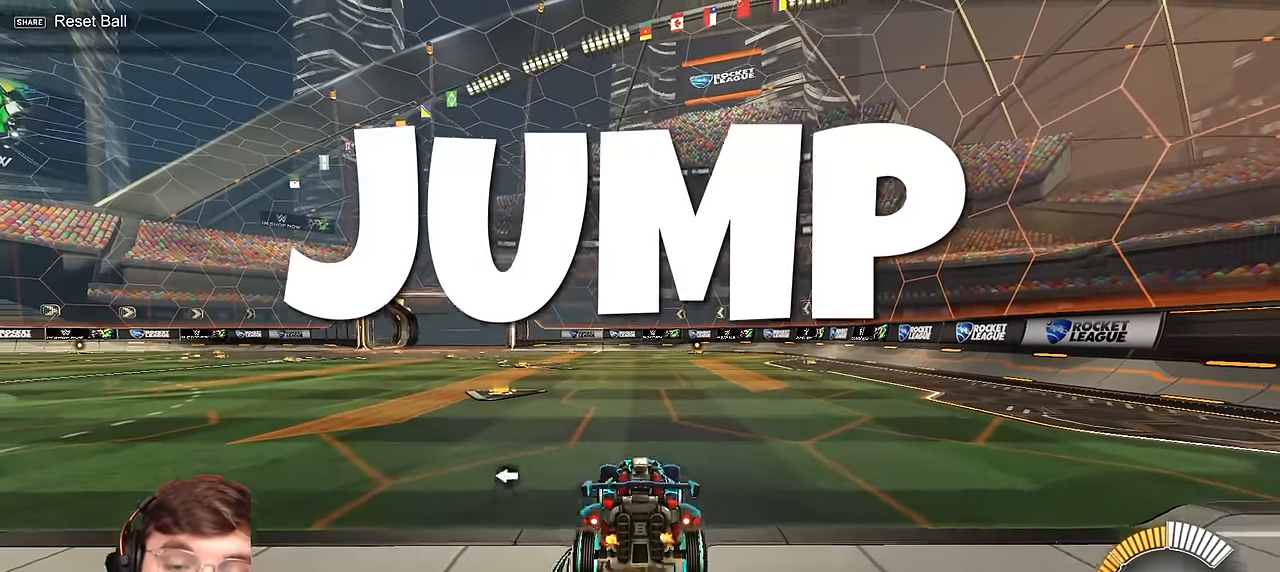
{"buttons": [], "left_stick": "center", "events": [[66, "left_stick", "center"]]}
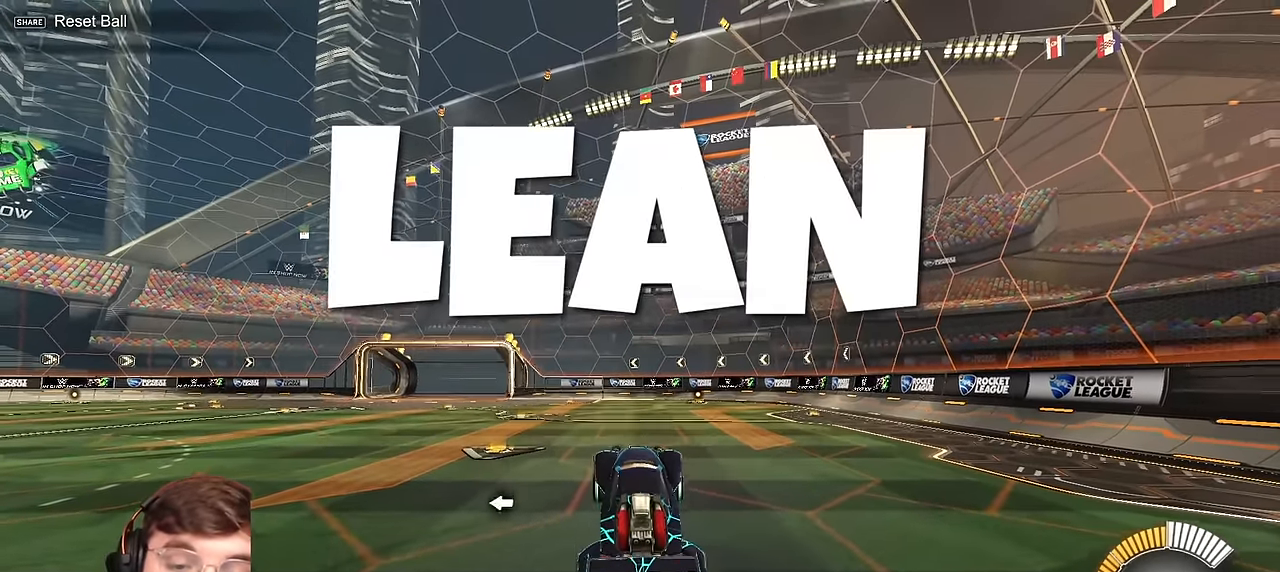
{"buttons": ["CROSS"], "left_stick": "up", "events": [[266, "left_stick", "up"], [483, "CROSS", "down"]]}
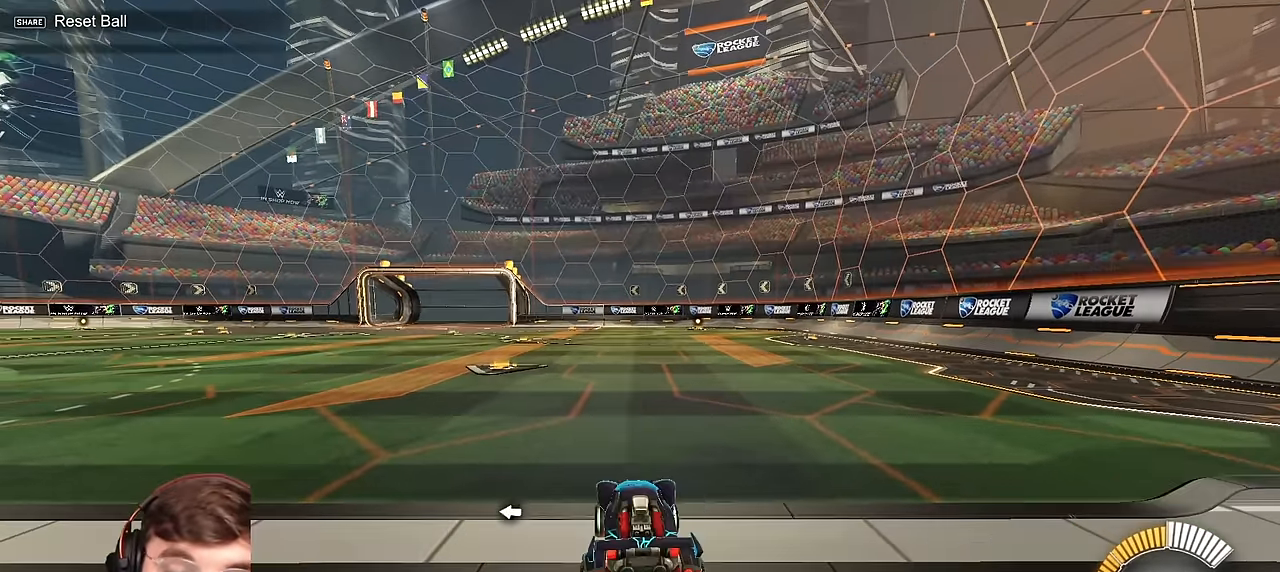
{"buttons": [], "left_stick": "center", "events": [[50, "CROSS", "up"], [200, "left_stick", "center"]]}
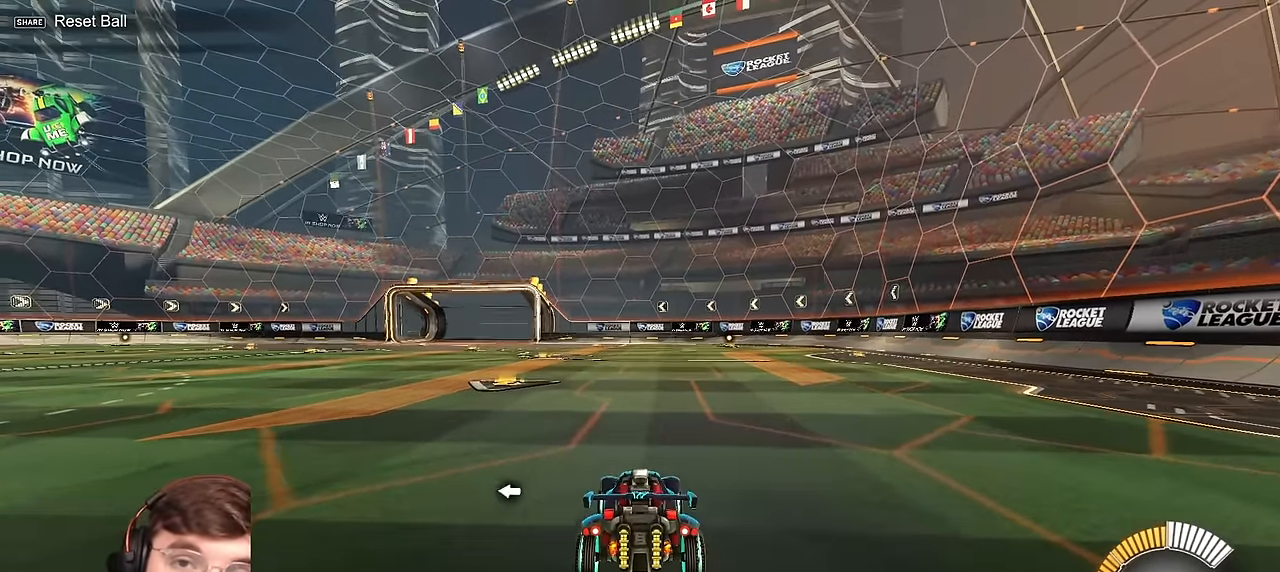
{"buttons": [], "left_stick": "center", "events": []}
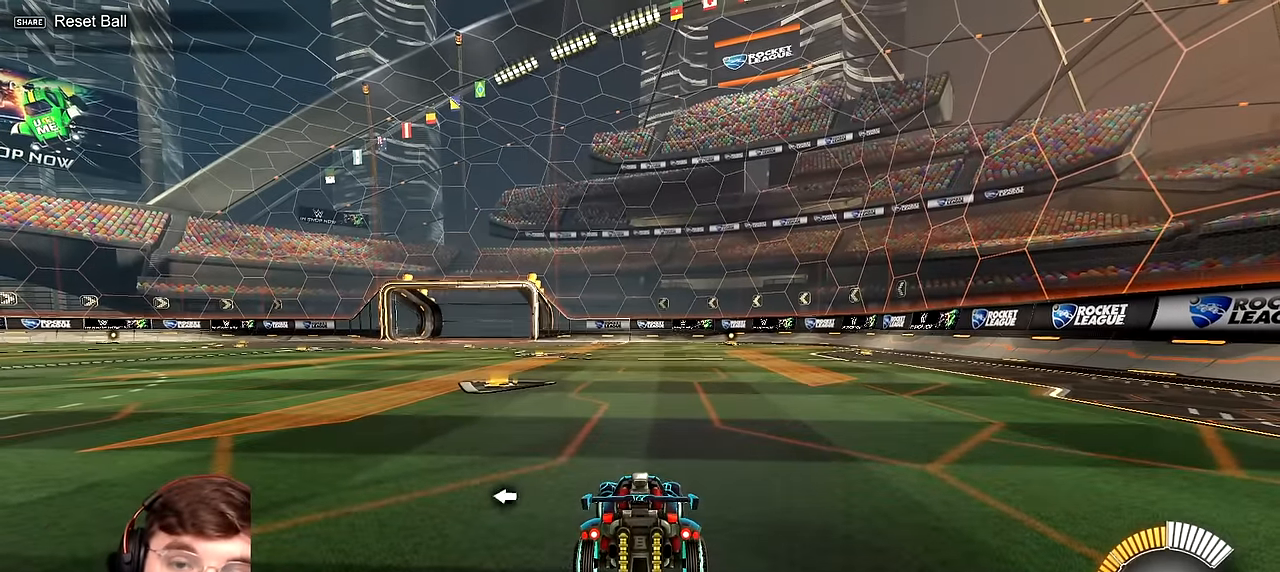
{"buttons": [], "left_stick": "down", "events": [[416, "CROSS", "down"], [483, "left_stick", "down"], [500, "CROSS", "up"]]}
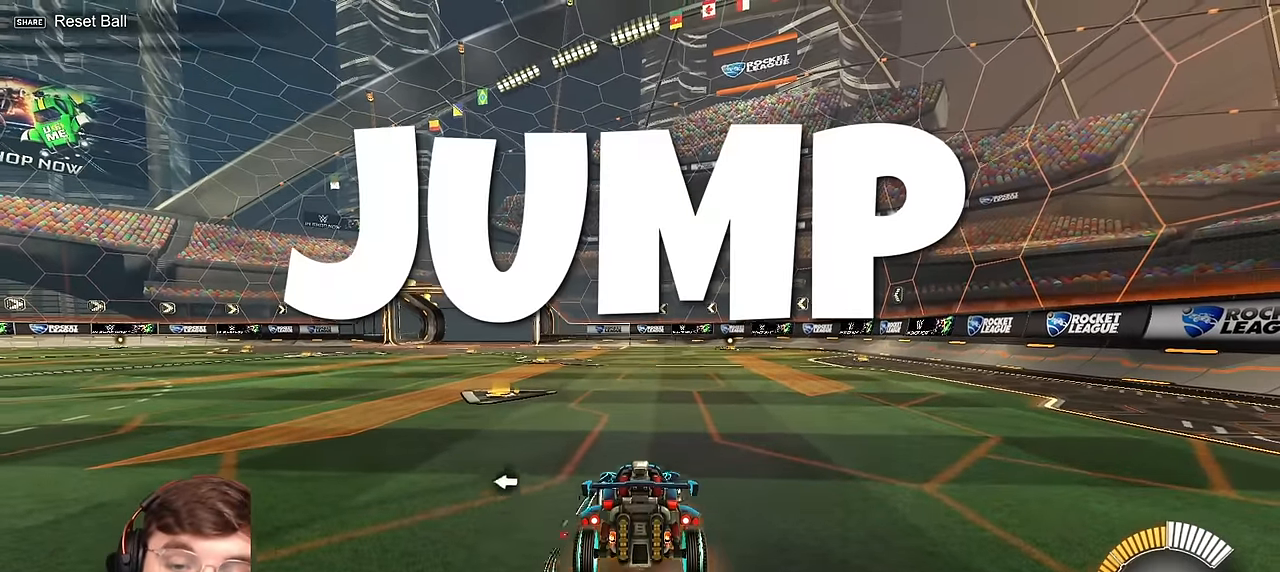
{"buttons": [], "left_stick": "center", "events": [[200, "left_stick", "center"]]}
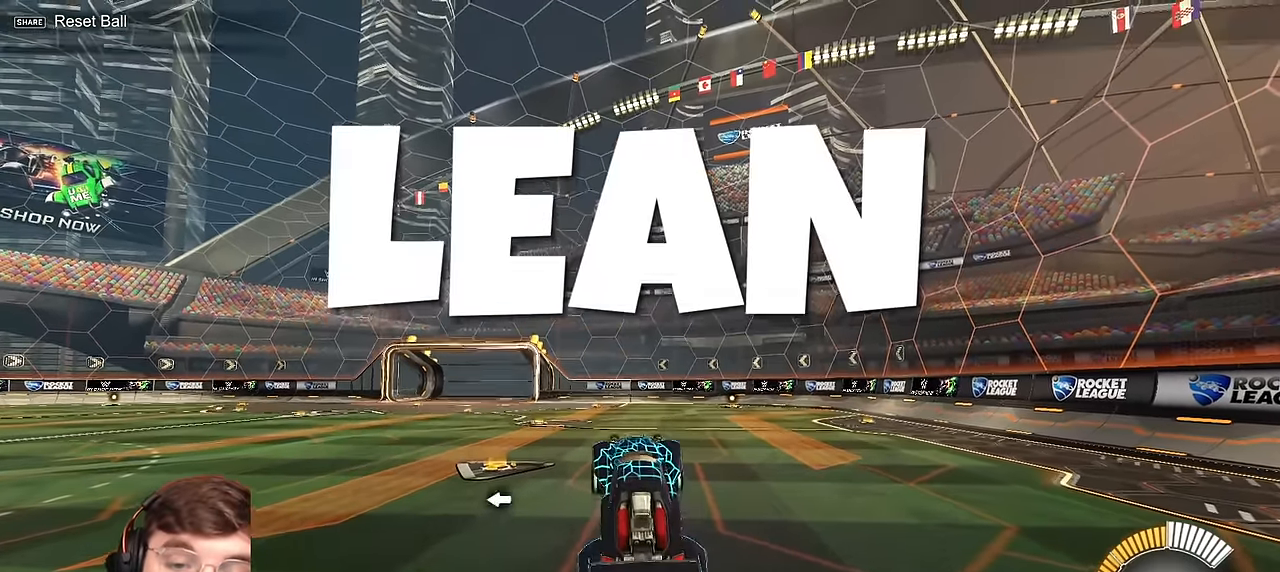
{"buttons": [], "left_stick": "up", "events": [[383, "left_stick", "up"]]}
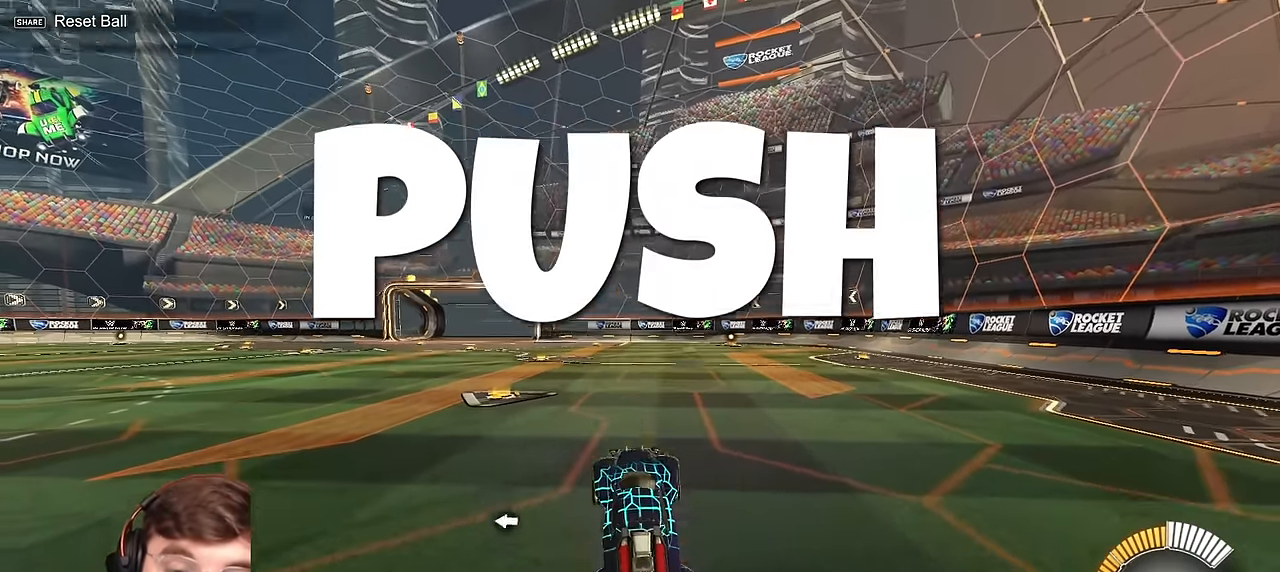
{"buttons": [], "left_stick": "center", "events": [[100, "CROSS", "down"], [150, "CROSS", "up"], [250, "left_stick", "center"]]}
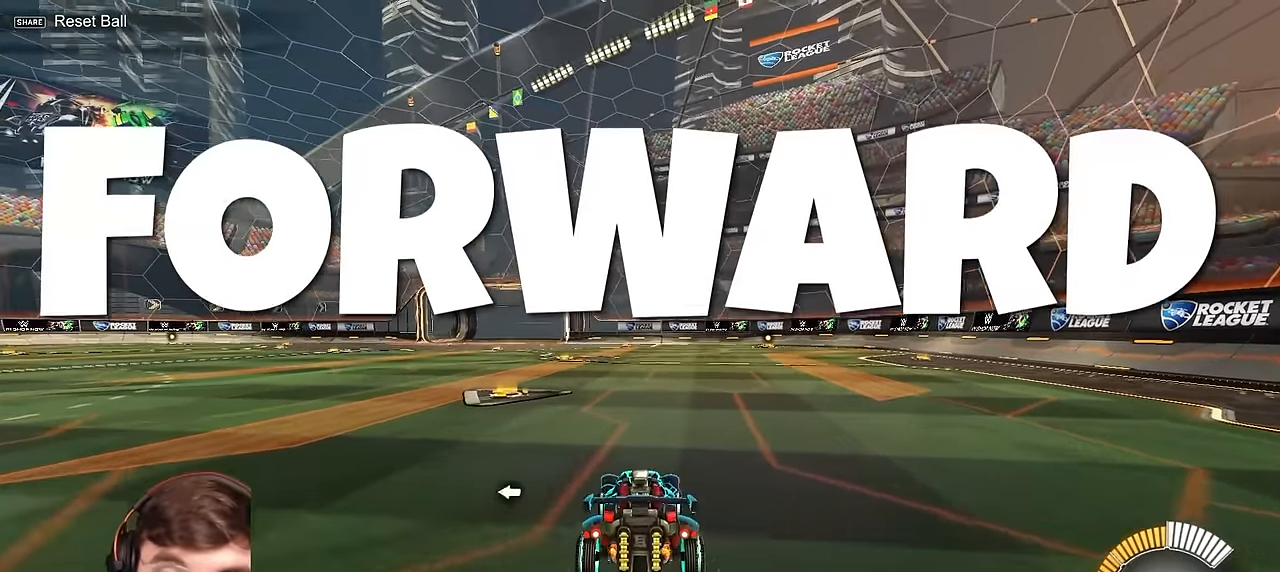
{"buttons": [], "left_stick": "center", "events": []}
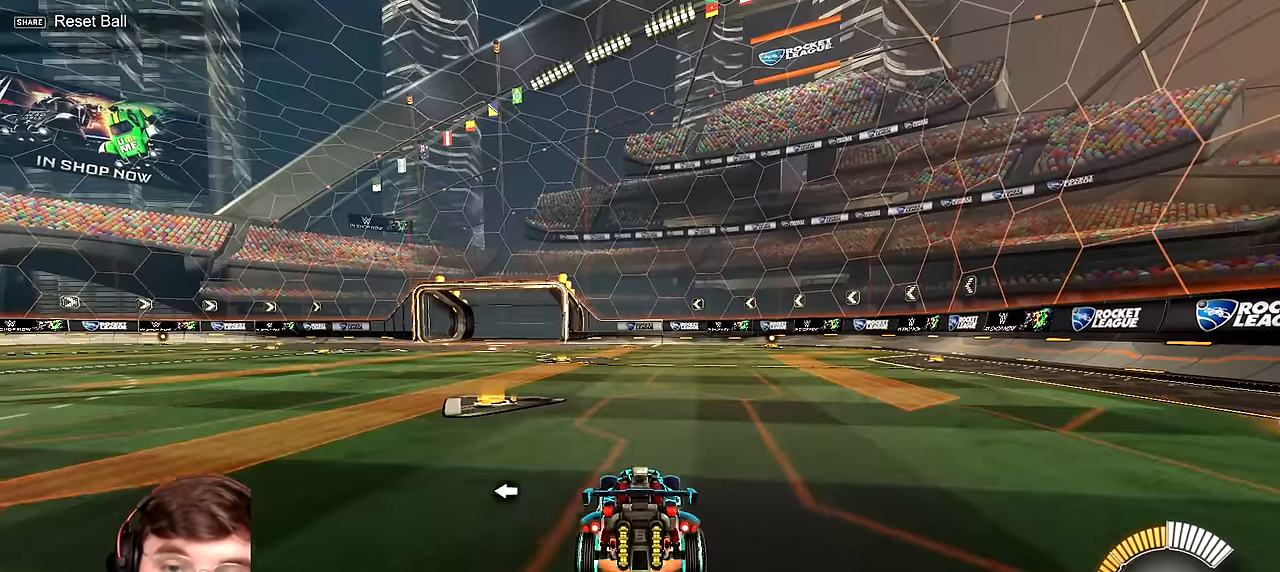
{"buttons": [], "left_stick": "center", "events": [[16, "CROSS", "down"], [50, "CROSS", "up"], [66, "left_stick", "down"], [266, "left_stick", "center"]]}
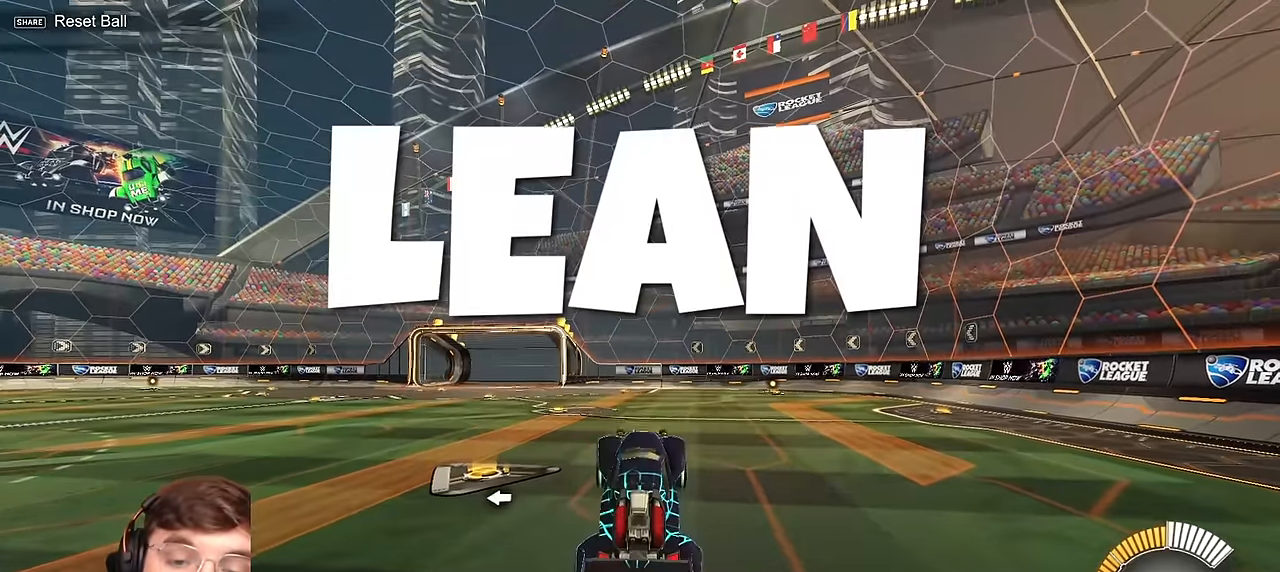
{"buttons": [], "left_stick": "up", "events": [[200, "left_stick", "up"]]}
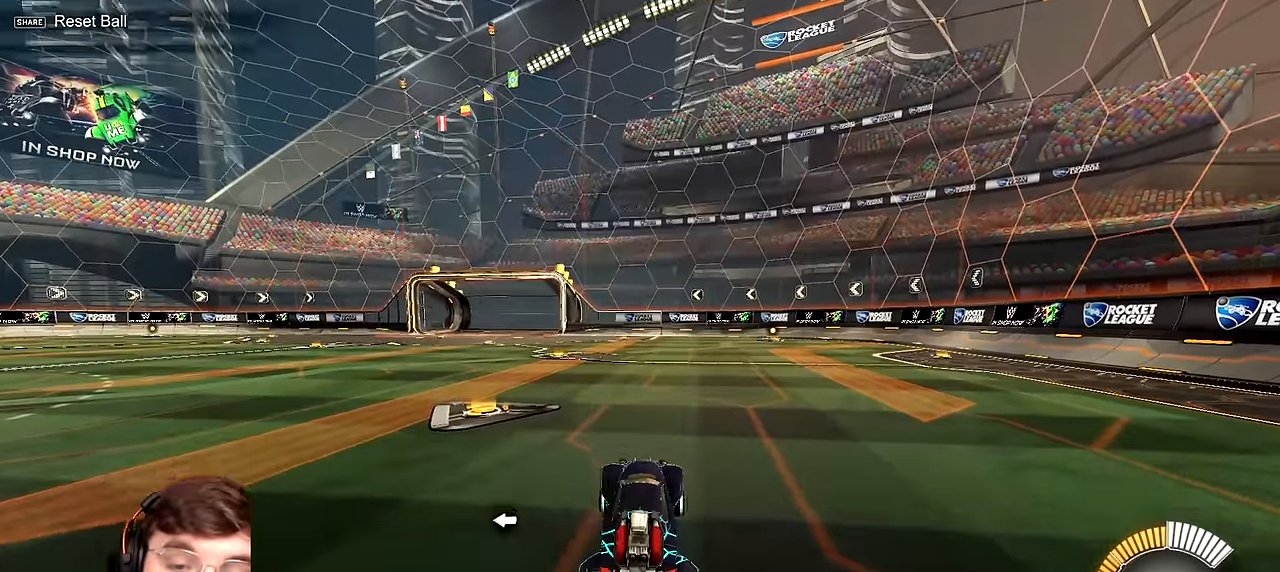
{"buttons": [], "left_stick": "center", "events": [[33, "CROSS", "down"], [66, "CROSS", "up"], [150, "left_stick", "center"]]}
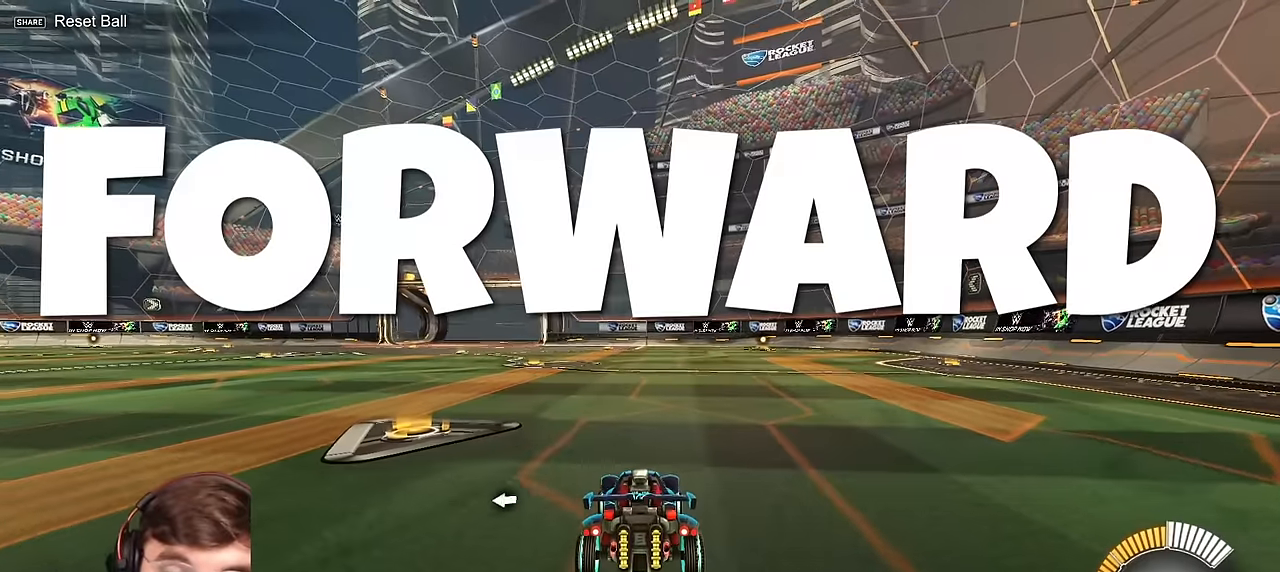
{"buttons": [], "left_stick": "center", "events": []}
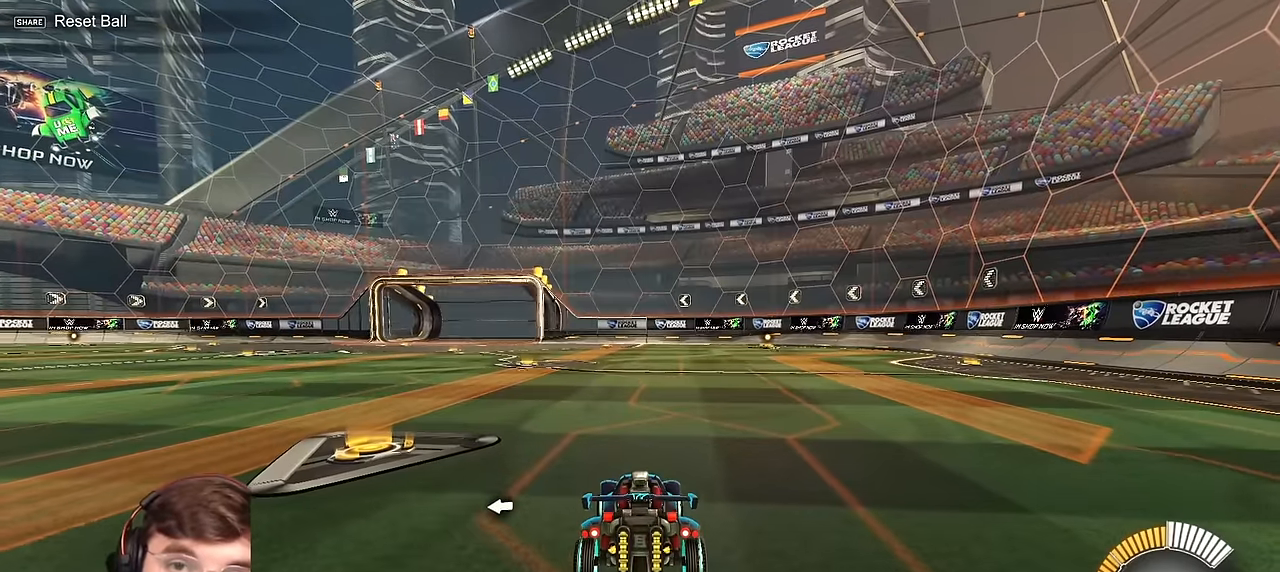
{"buttons": [], "left_stick": "down", "events": [[450, "CROSS", "down"], [483, "CROSS", "up"], [483, "left_stick", "down"]]}
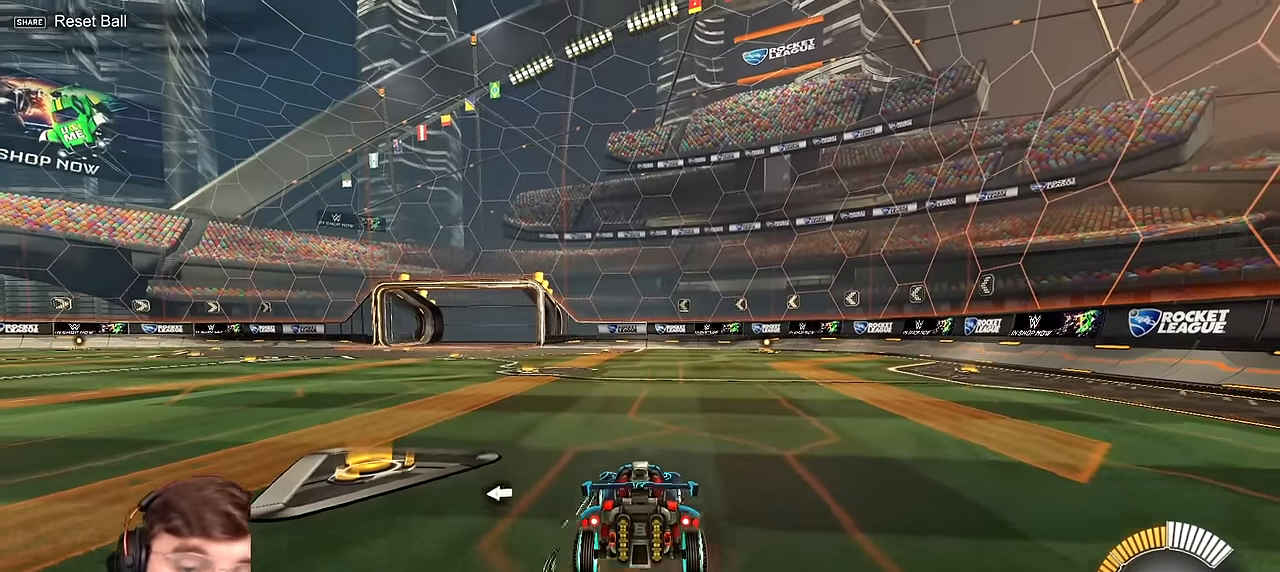
{"buttons": [], "left_stick": "center", "events": [[183, "left_stick", "center"]]}
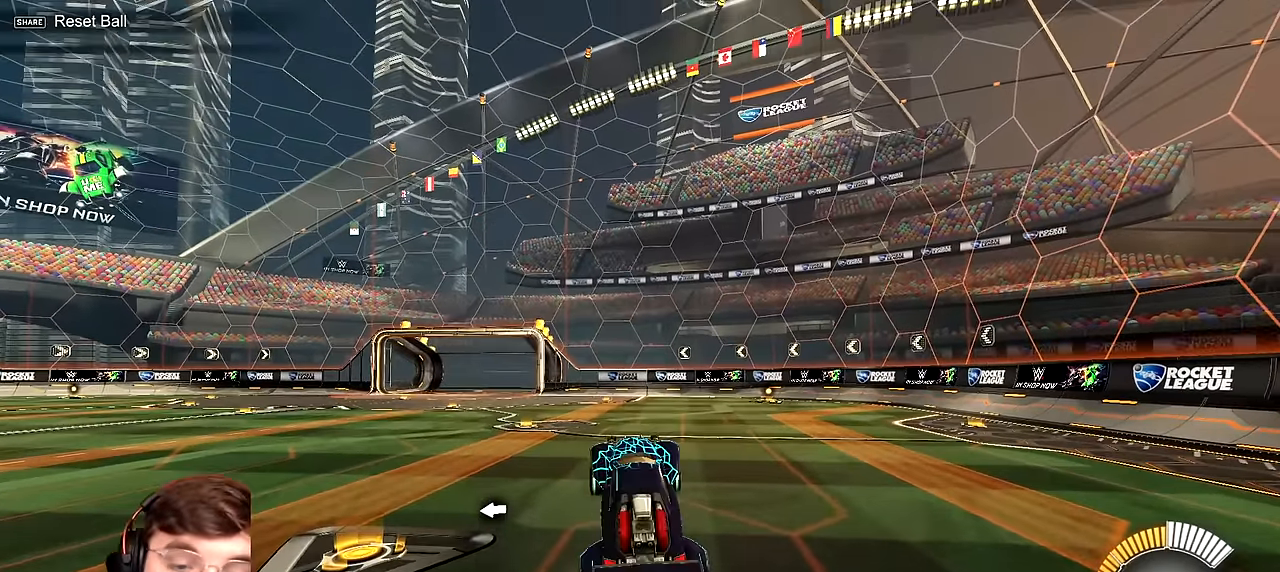
{"buttons": [], "left_stick": "up", "events": [[133, "left_stick", "right"], [183, "left_stick", "center"], [383, "left_stick", "up"]]}
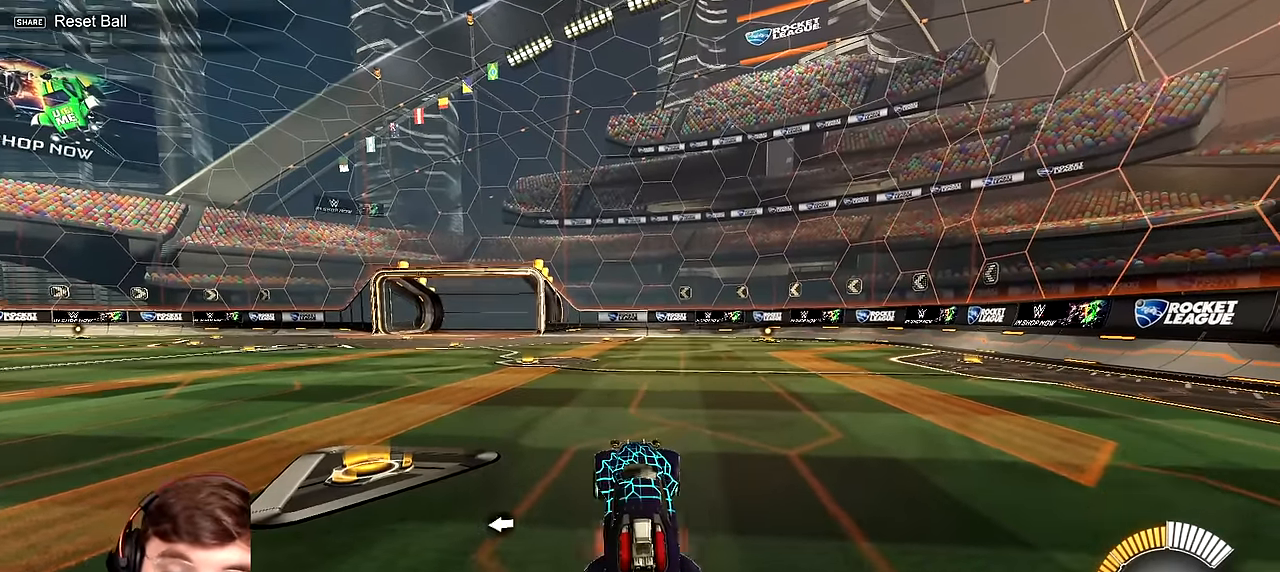
{"buttons": [], "left_stick": "center", "events": [[16, "CROSS", "down"], [83, "CROSS", "up"], [116, "left_stick", "center"]]}
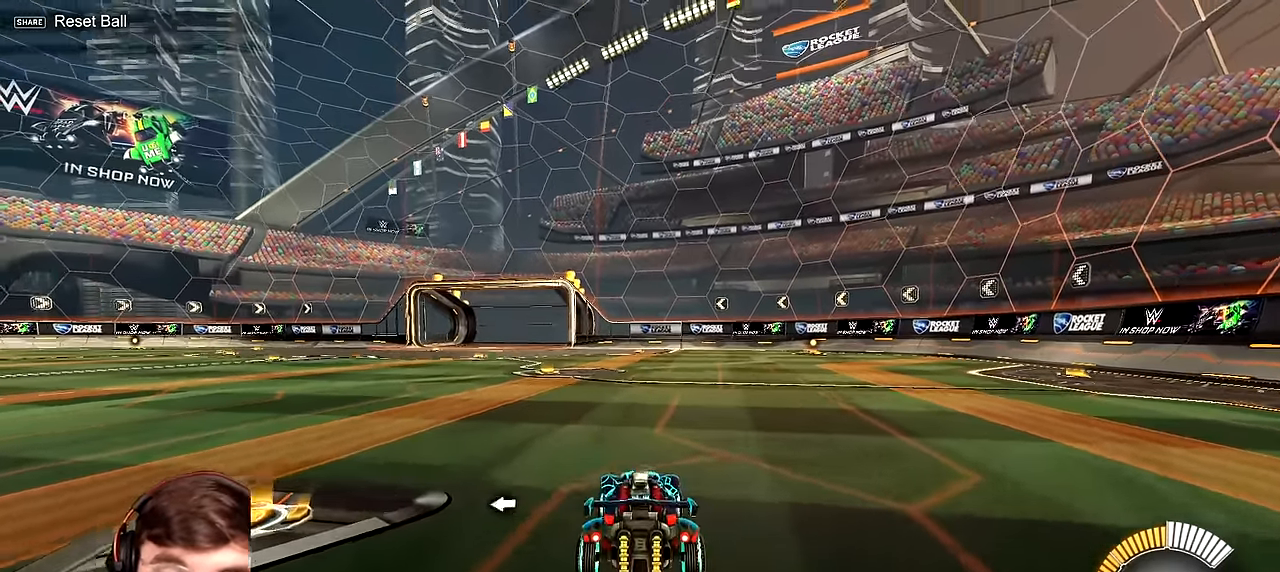
{"buttons": [], "left_stick": "center", "events": []}